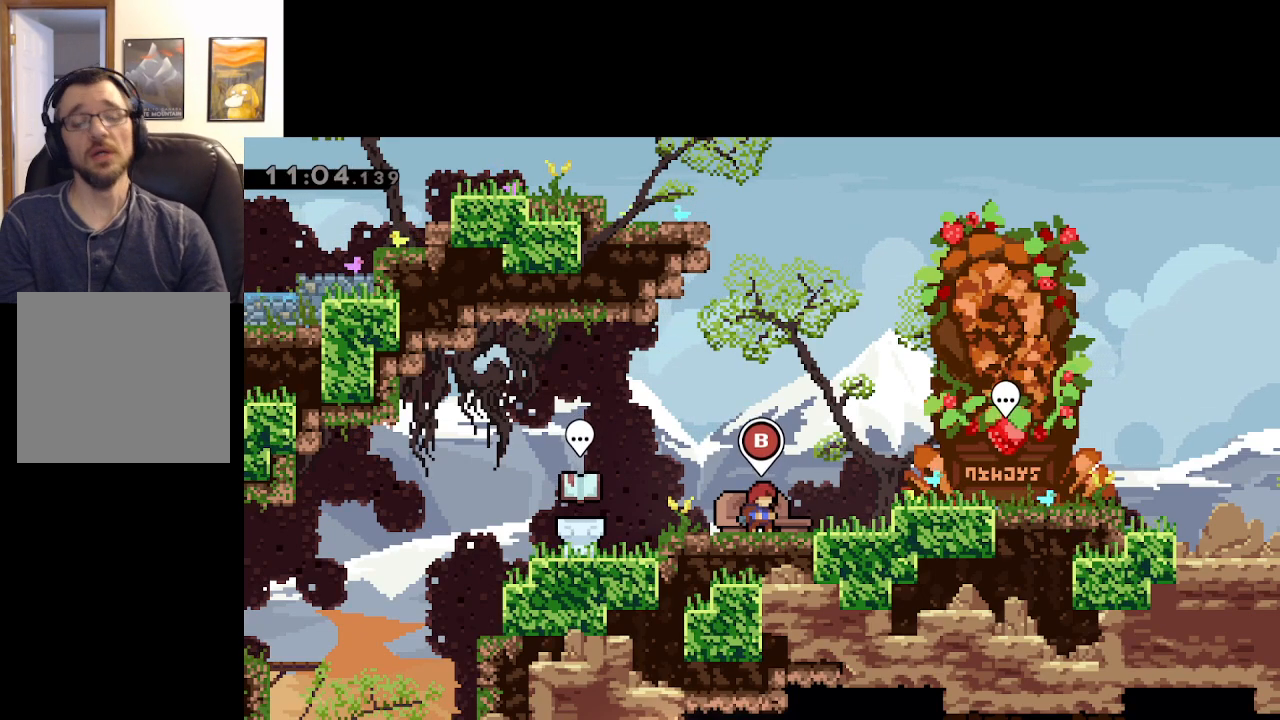
Gameplay with a controller (Xbox layout); each line is a JSON object with the inputs held at the frame after it. "events" lists button and stick changes between this image and that frame as [ms after this image, input, new state], when the widget could be followed in between.
{"buttons": [], "left_stick": "center", "right_stick": "center", "events": [[133, "B", "down"], [300, "B", "up"]]}
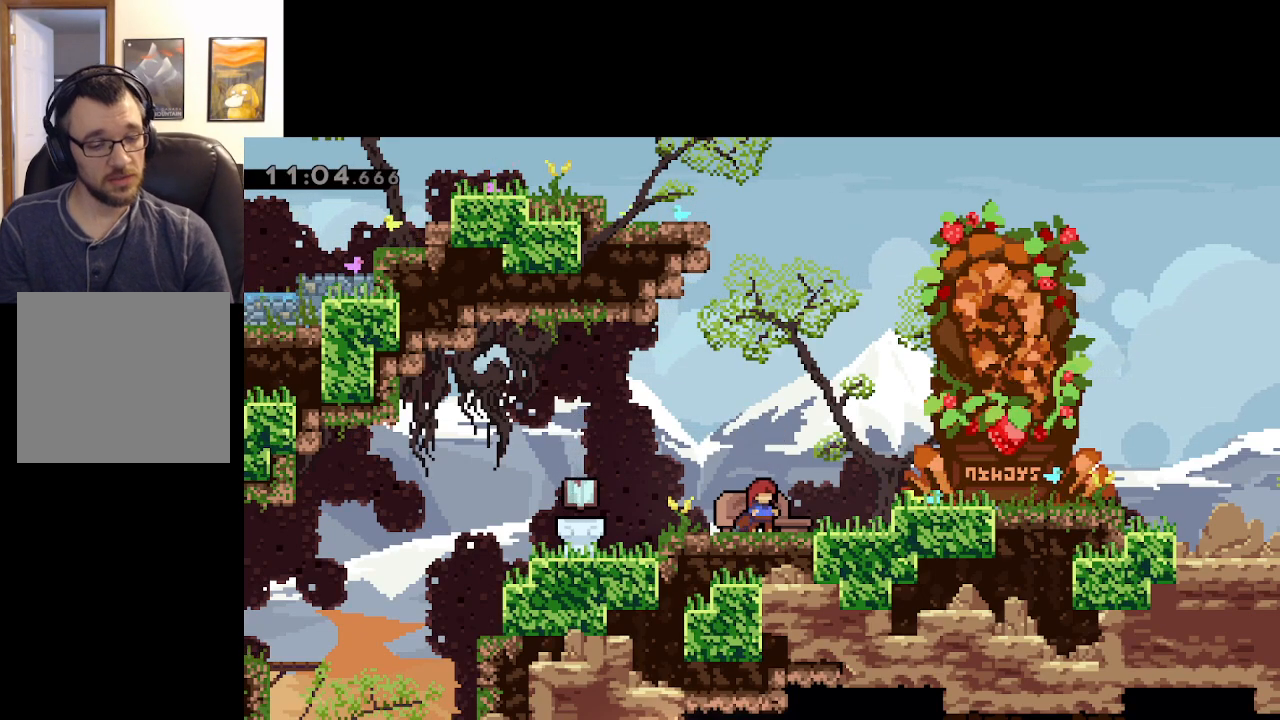
{"buttons": [], "left_stick": "center", "right_stick": "center", "events": []}
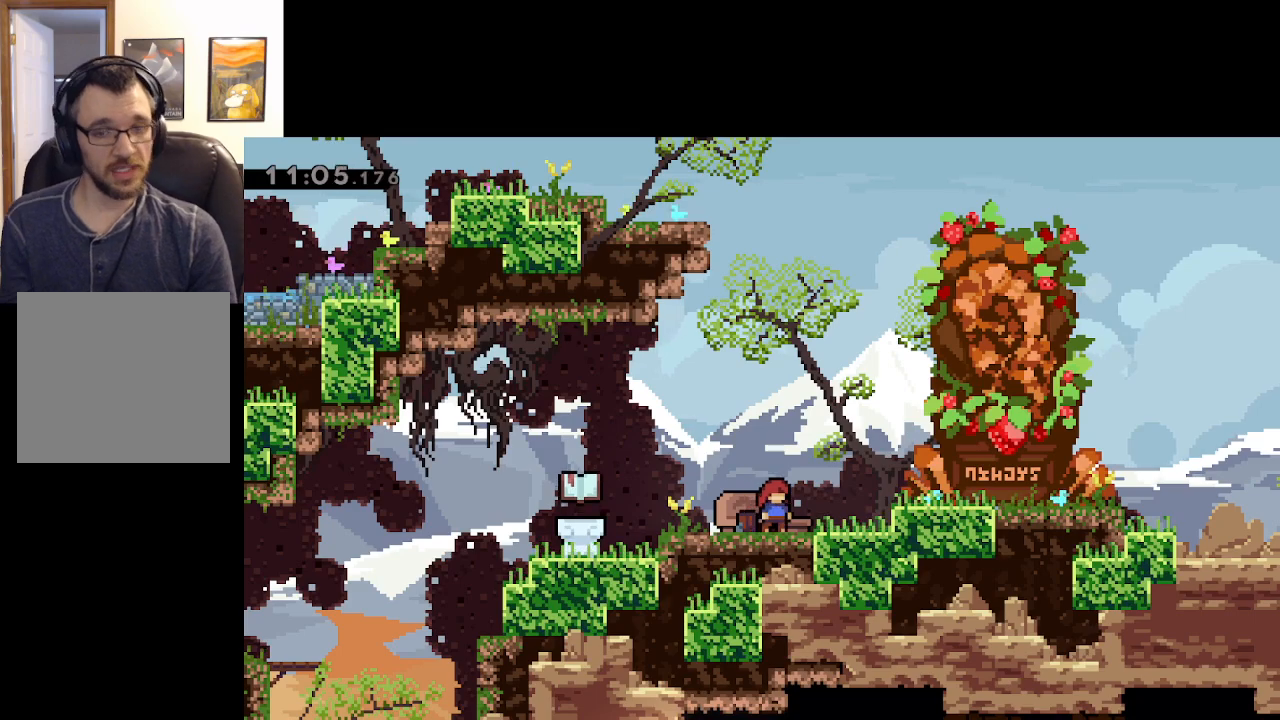
{"buttons": [], "left_stick": "center", "right_stick": "center", "events": []}
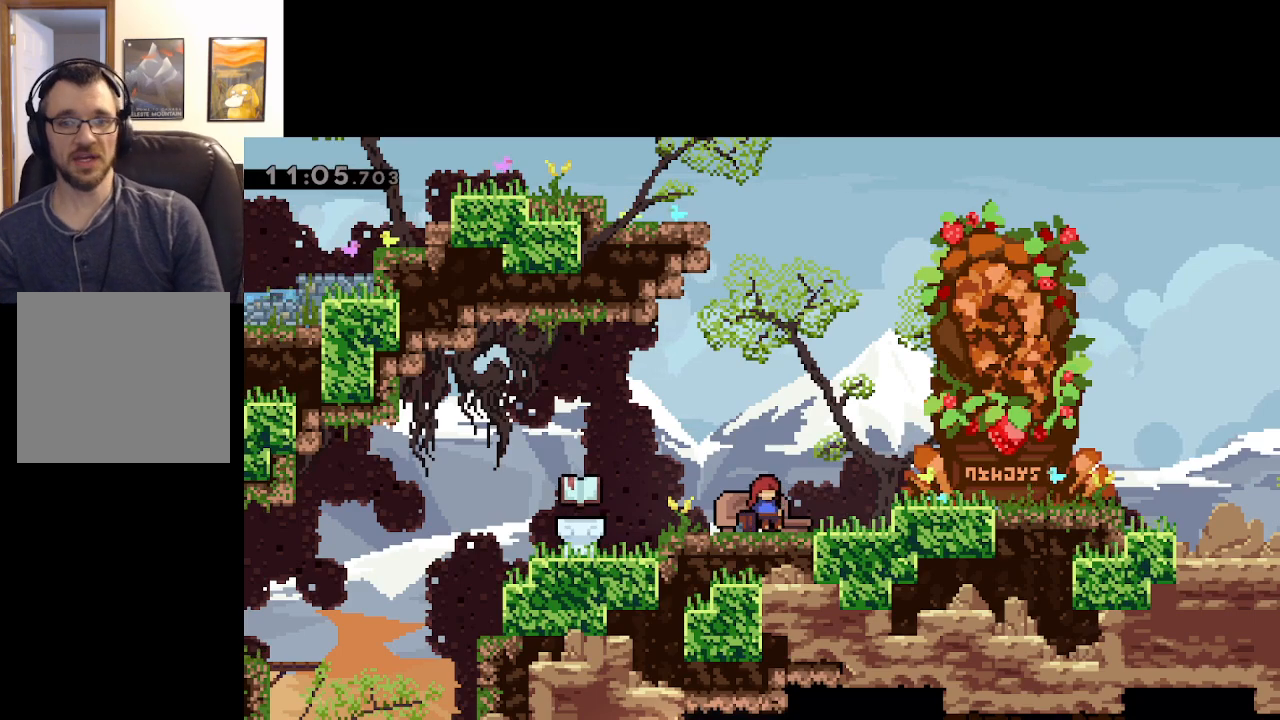
{"buttons": [], "left_stick": "center", "right_stick": "center", "events": []}
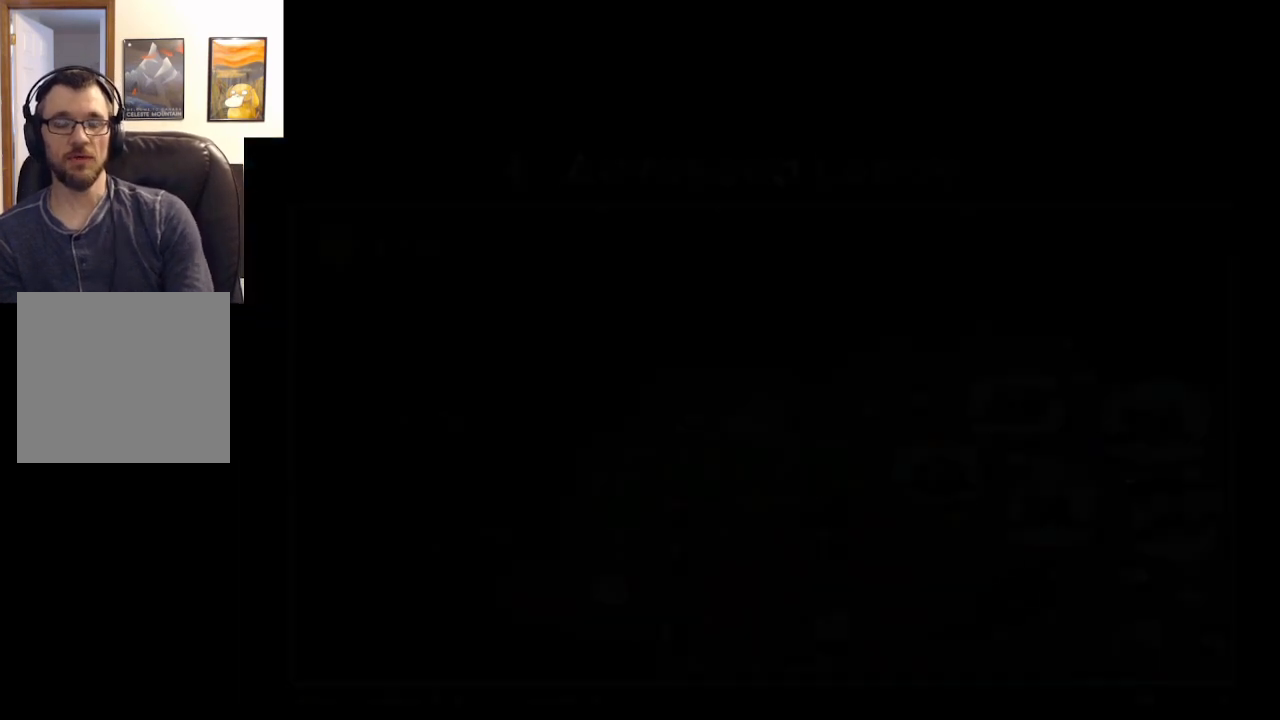
{"buttons": [], "left_stick": "center", "right_stick": "center", "events": []}
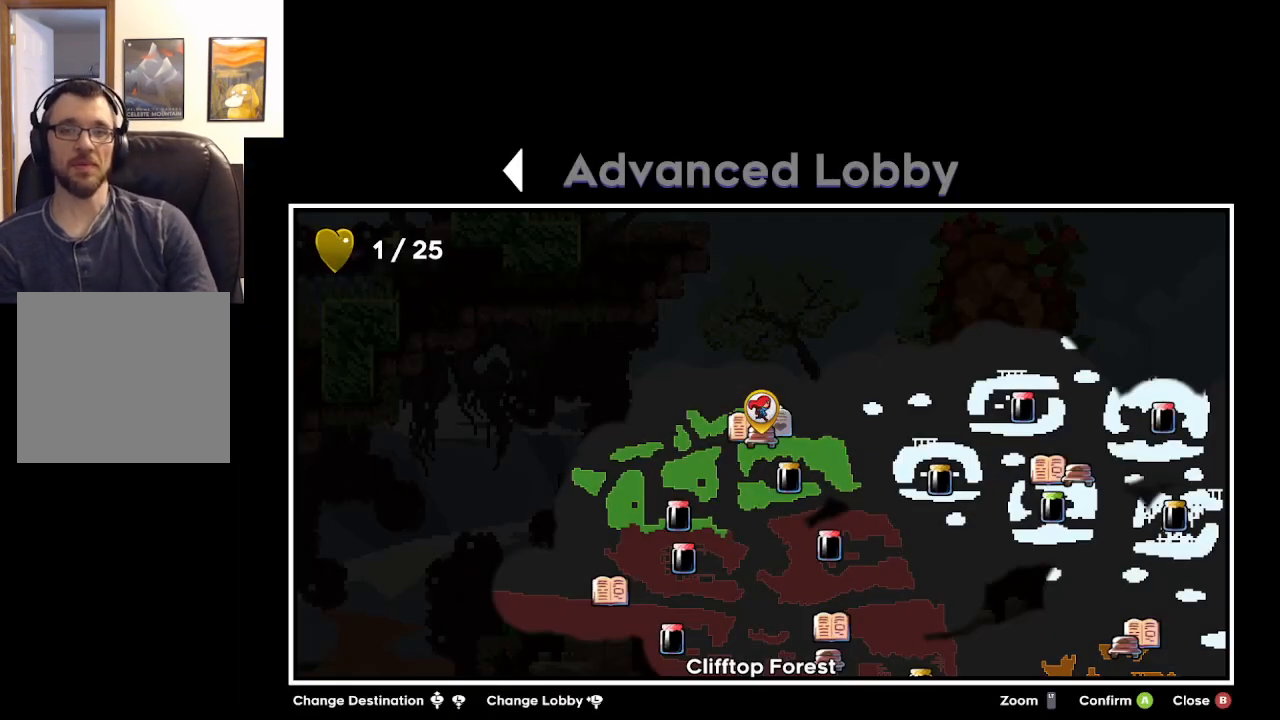
{"buttons": [], "left_stick": "center", "right_stick": "center", "events": [[233, "L2", "down"], [400, "L2", "up"]]}